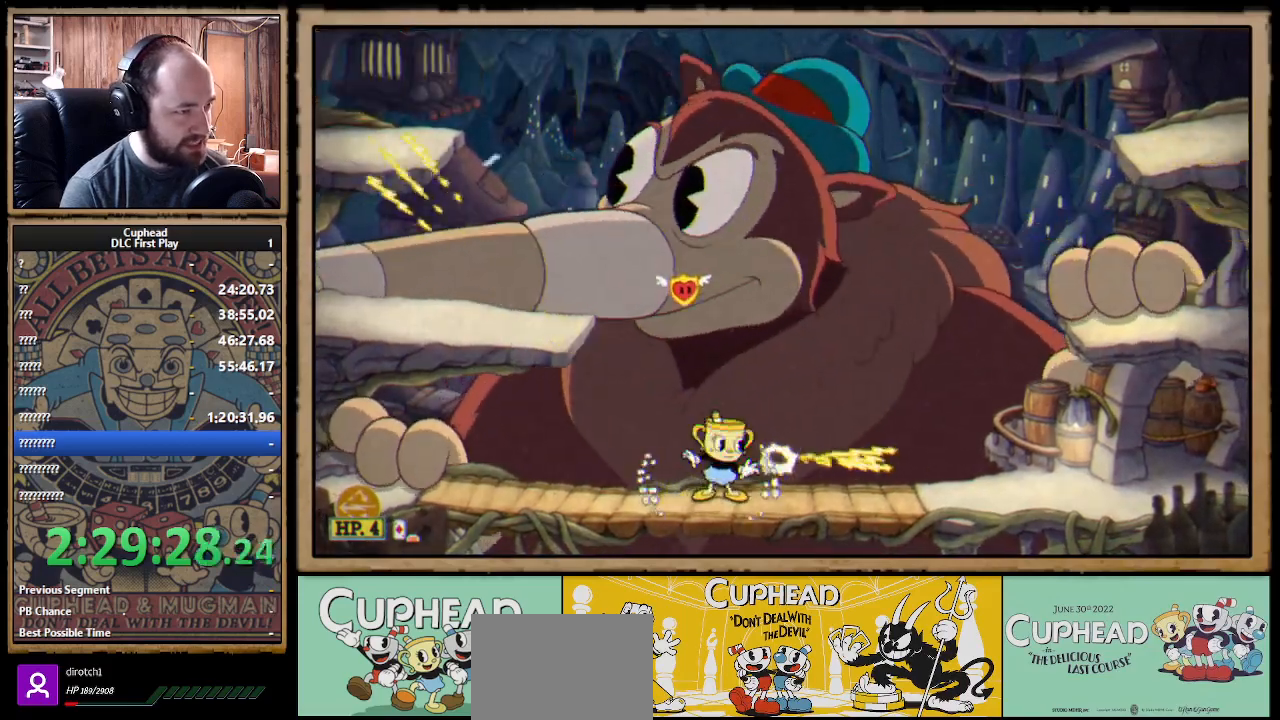
Gameplay with a controller (Xbox layout); each line is a JSON object with the inputs held at the frame after it. "events" lists button and stick changes between this image and that frame as [ms after this image, input, new state], when the widget could be followed in between. Not read: R3.
{"buttons": ["X", "R1"], "left_stick": "center", "right_stick": "center", "events": [[183, "left_stick", "up-left"], [200, "R1", "down"], [317, "left_stick", "center"]]}
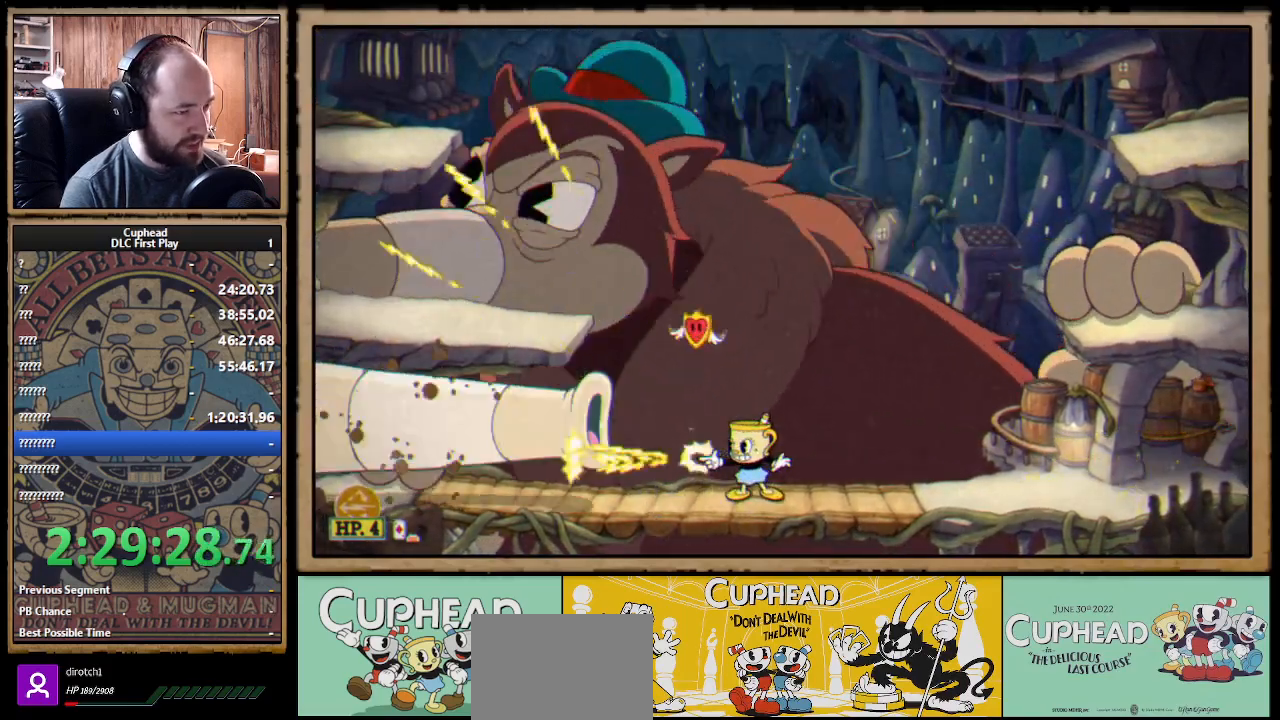
{"buttons": ["X", "R1"], "left_stick": "center", "right_stick": "center", "events": [[350, "A", "down"], [500, "A", "up"]]}
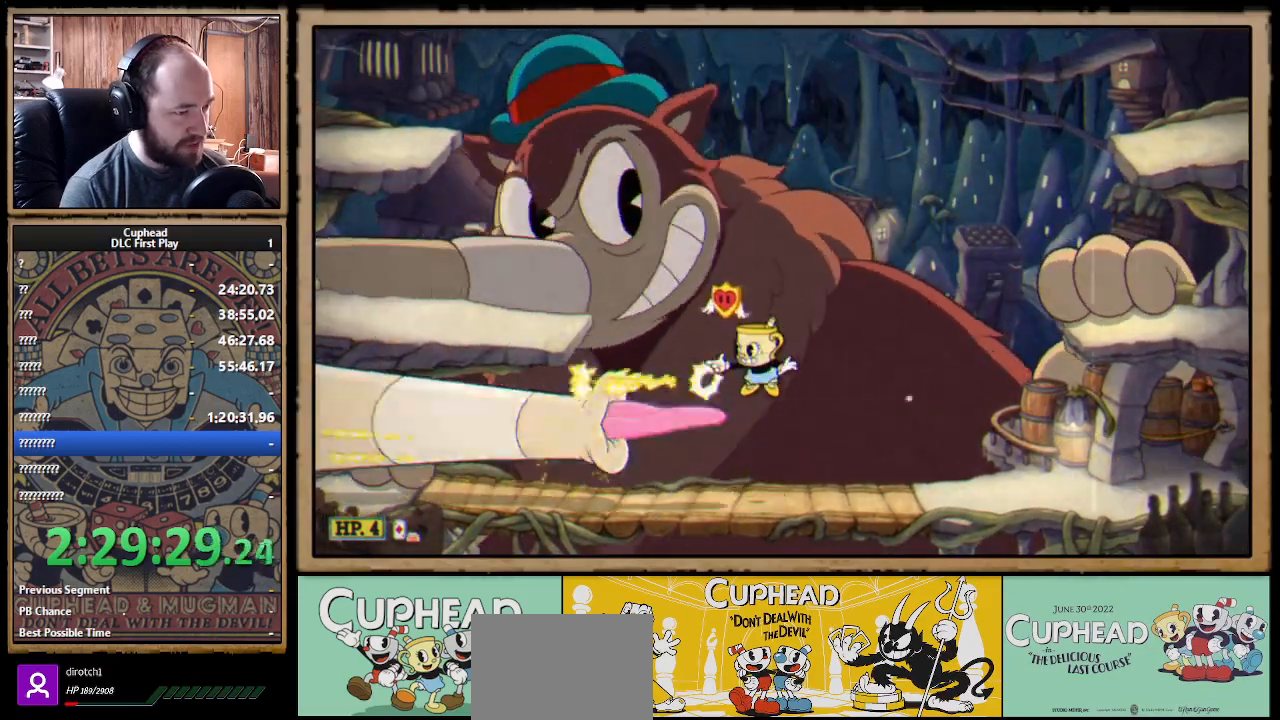
{"buttons": ["X"], "left_stick": "left", "right_stick": "center", "events": [[67, "A", "down"], [67, "R1", "up"], [100, "left_stick", "left"], [267, "B", "down"], [367, "A", "up"], [367, "B", "up"]]}
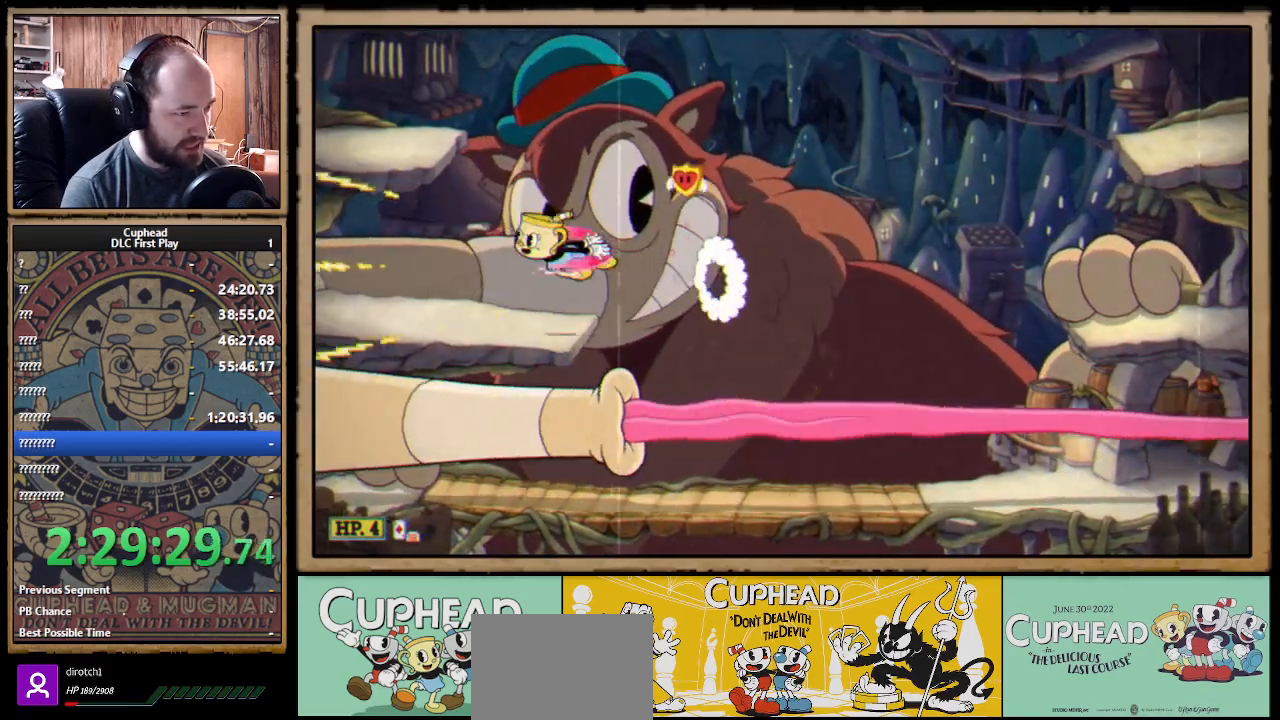
{"buttons": ["X", "R1"], "left_stick": "down-left", "right_stick": "center", "events": [[83, "R1", "down"], [100, "left_stick", "down-left"]]}
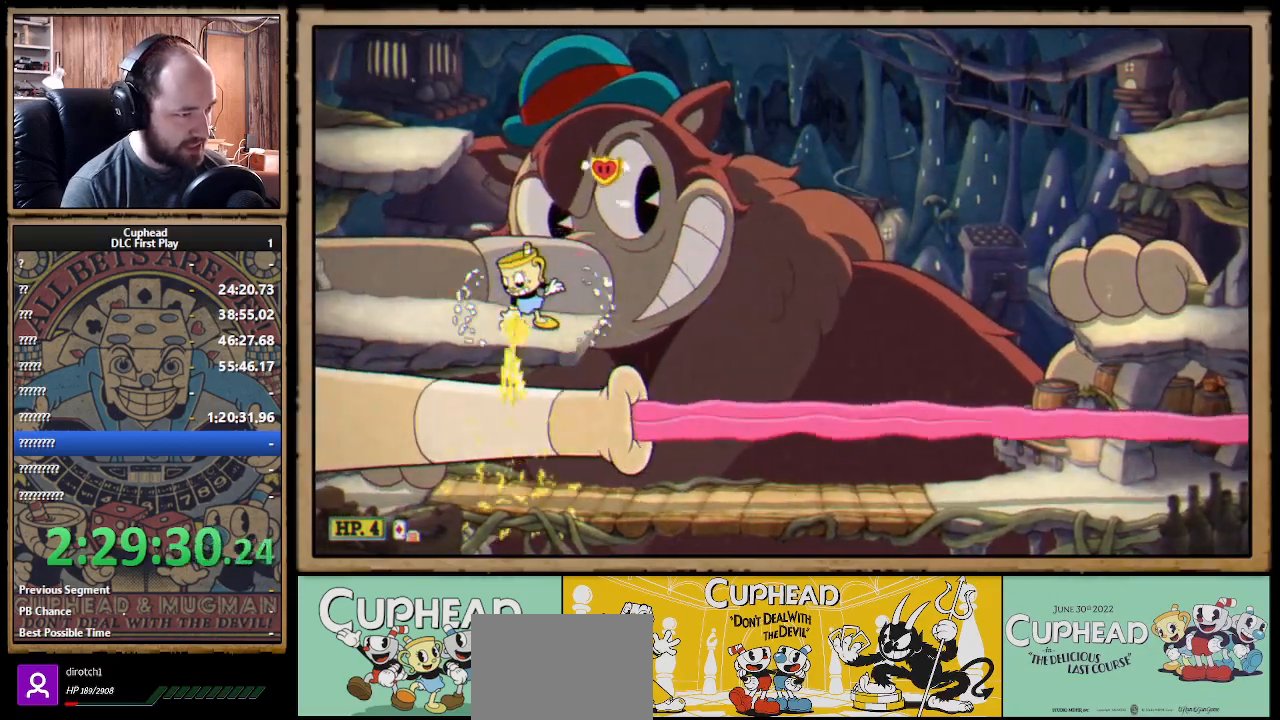
{"buttons": ["X", "R1"], "left_stick": "down-left", "right_stick": "center", "events": []}
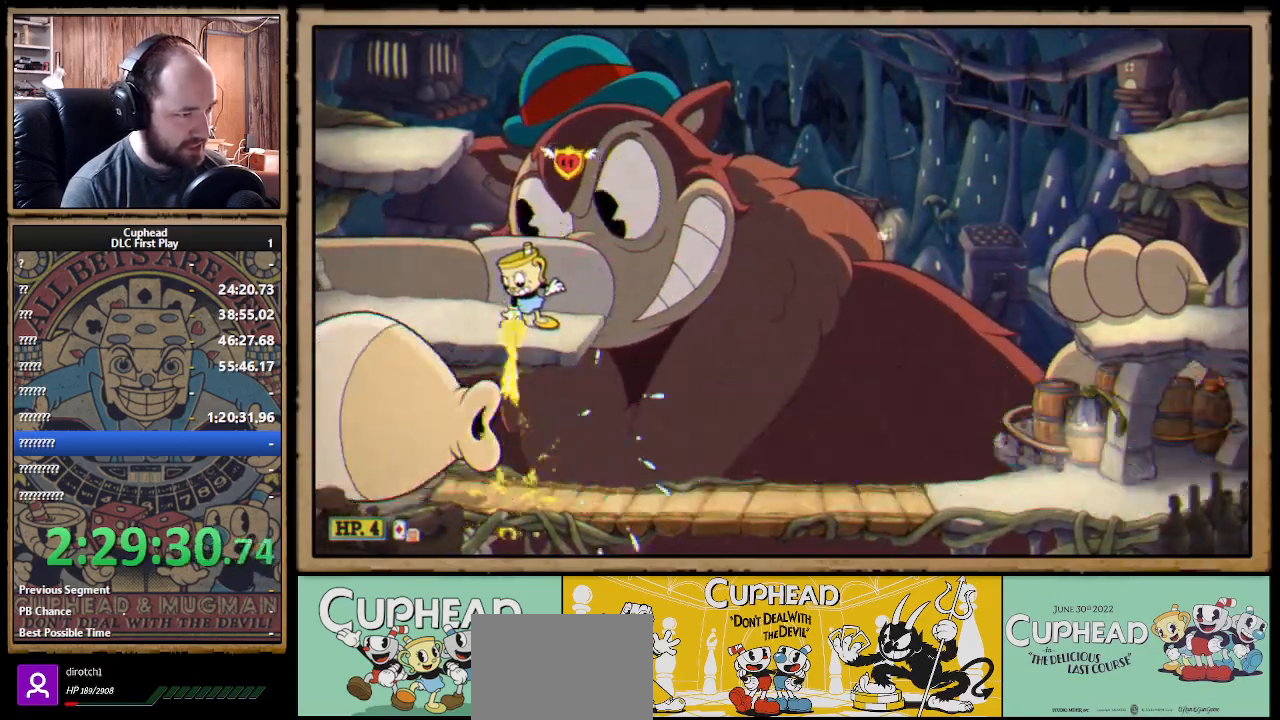
{"buttons": ["A", "X", "R1"], "left_stick": "up-left", "right_stick": "center", "events": [[300, "A", "down"], [317, "left_stick", "up"], [400, "left_stick", "up-left"], [433, "A", "up"], [500, "A", "down"]]}
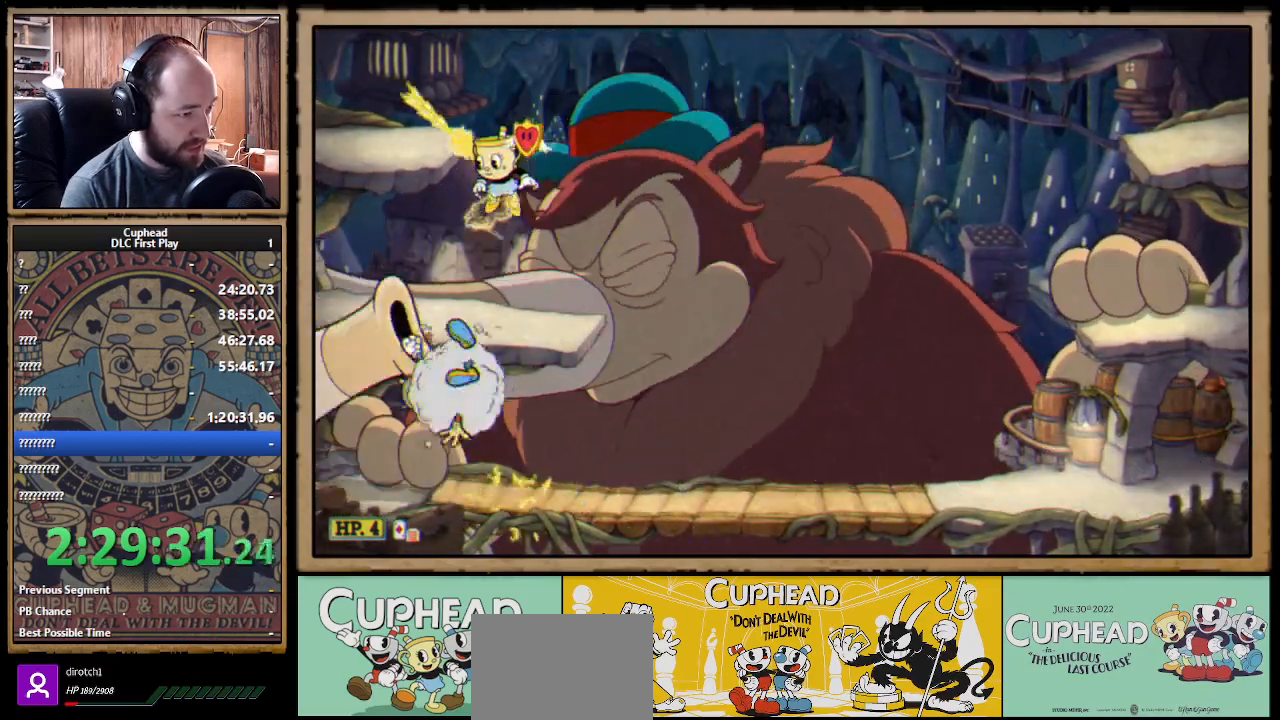
{"buttons": ["X", "R1"], "left_stick": "right", "right_stick": "center", "events": [[150, "A", "up"], [283, "left_stick", "right"], [400, "left_stick", "center"], [450, "left_stick", "right"]]}
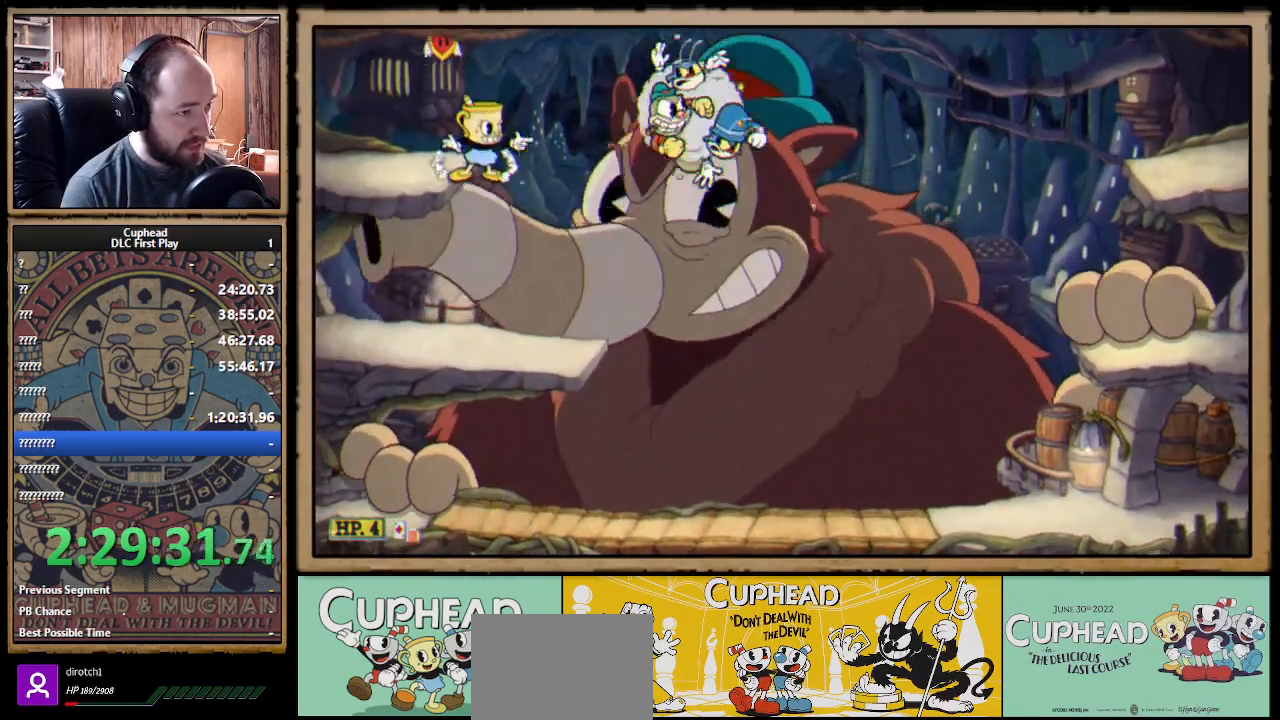
{"buttons": ["X"], "left_stick": "right", "right_stick": "center", "events": [[50, "left_stick", "up-right"], [267, "R1", "up"], [433, "left_stick", "right"]]}
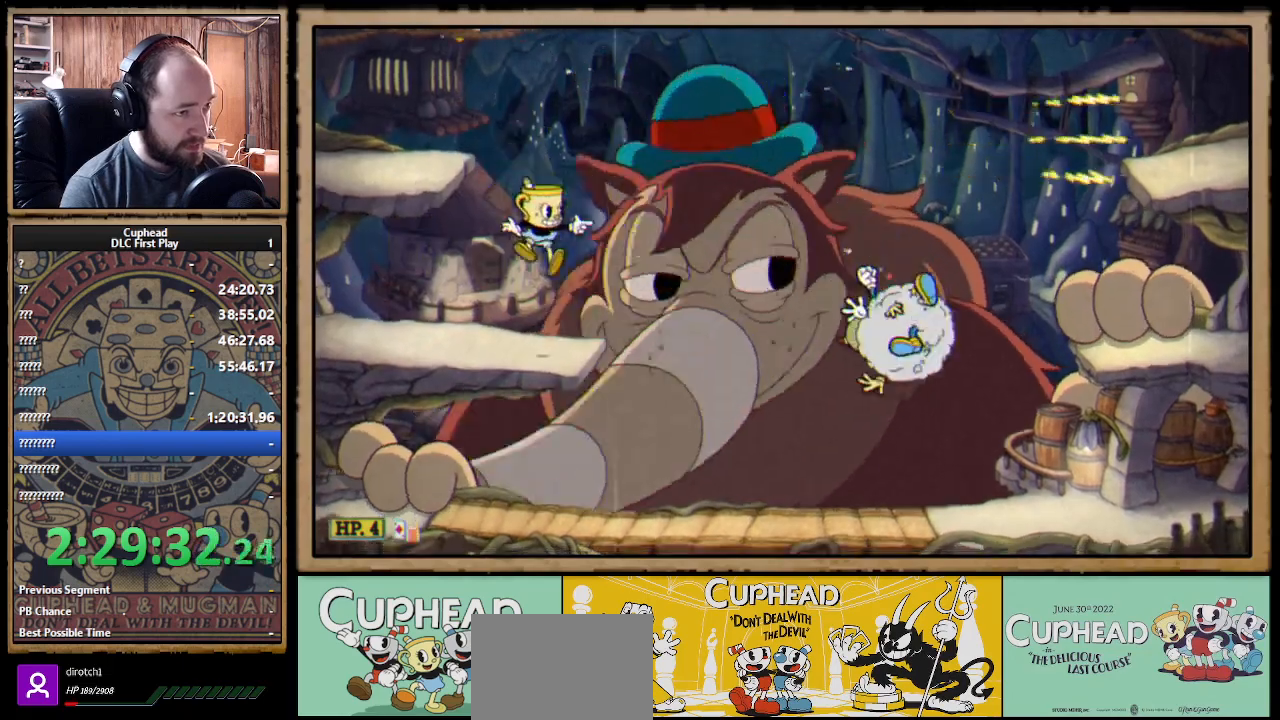
{"buttons": ["A", "X"], "left_stick": "center", "right_stick": "center", "events": [[233, "A", "down"], [350, "left_stick", "center"], [367, "A", "up"], [467, "A", "down"]]}
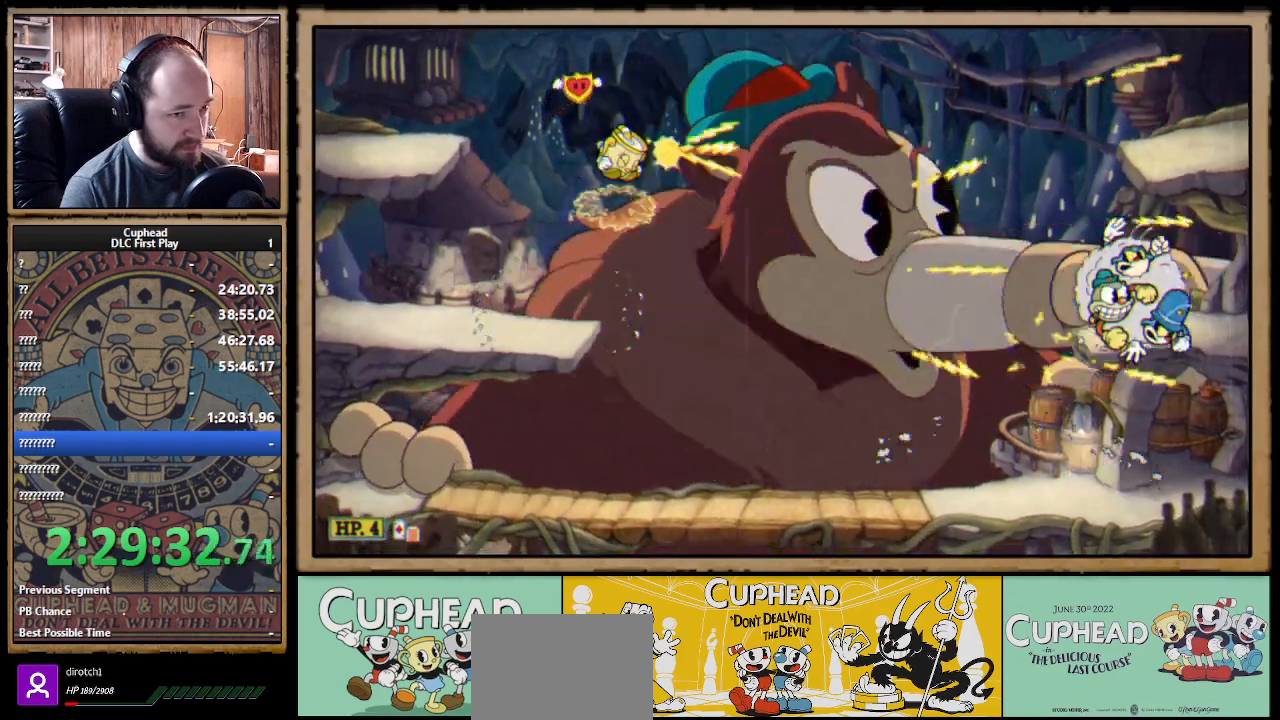
{"buttons": ["X"], "left_stick": "center", "right_stick": "center", "events": [[83, "A", "up"], [317, "left_stick", "right"], [417, "left_stick", "center"]]}
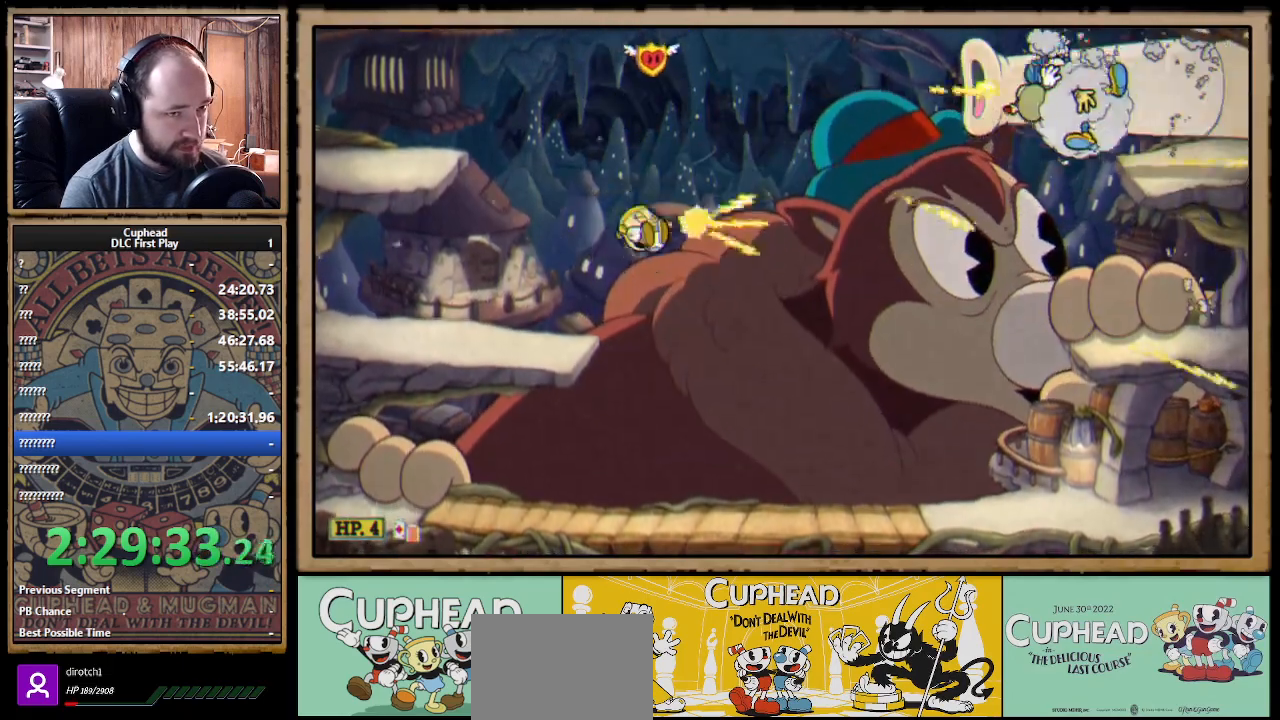
{"buttons": ["X", "R1"], "left_stick": "center", "right_stick": "center", "events": [[67, "left_stick", "up-right"], [150, "R1", "down"], [450, "left_stick", "center"]]}
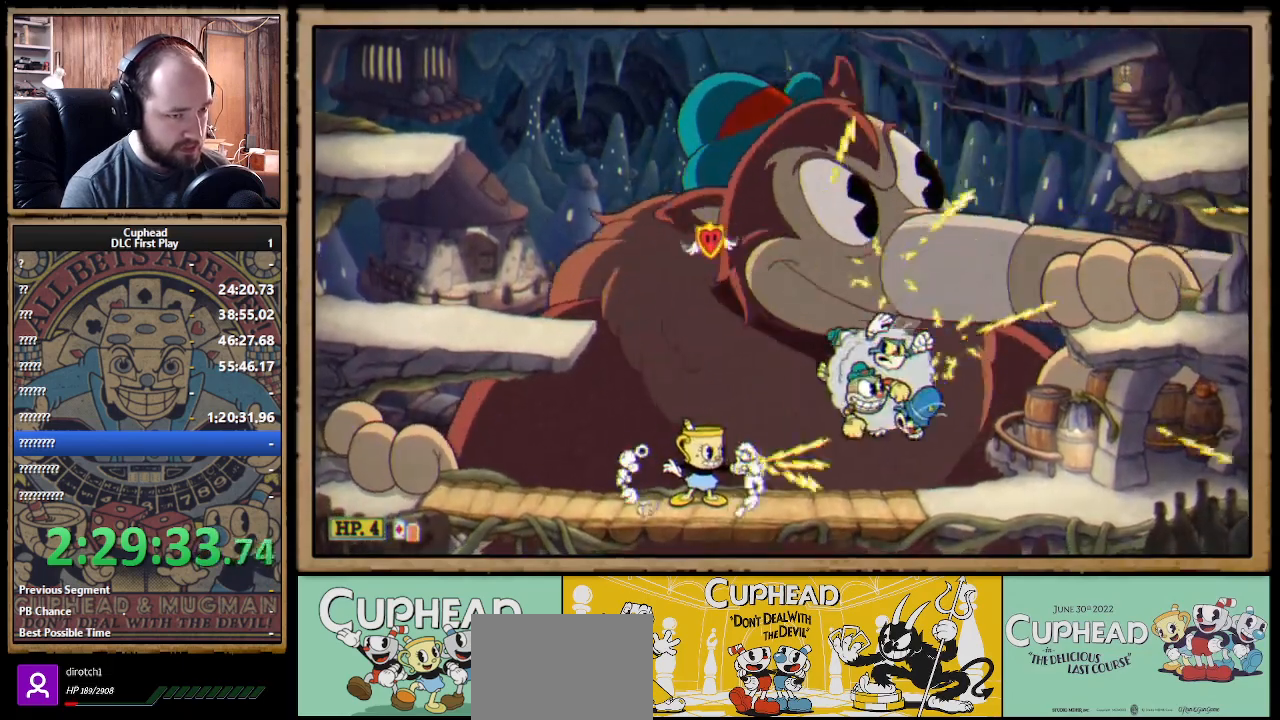
{"buttons": ["X", "R1"], "left_stick": "up", "right_stick": "center", "events": [[50, "R1", "up"], [100, "left_stick", "left"], [333, "left_stick", "up"], [350, "R1", "down"]]}
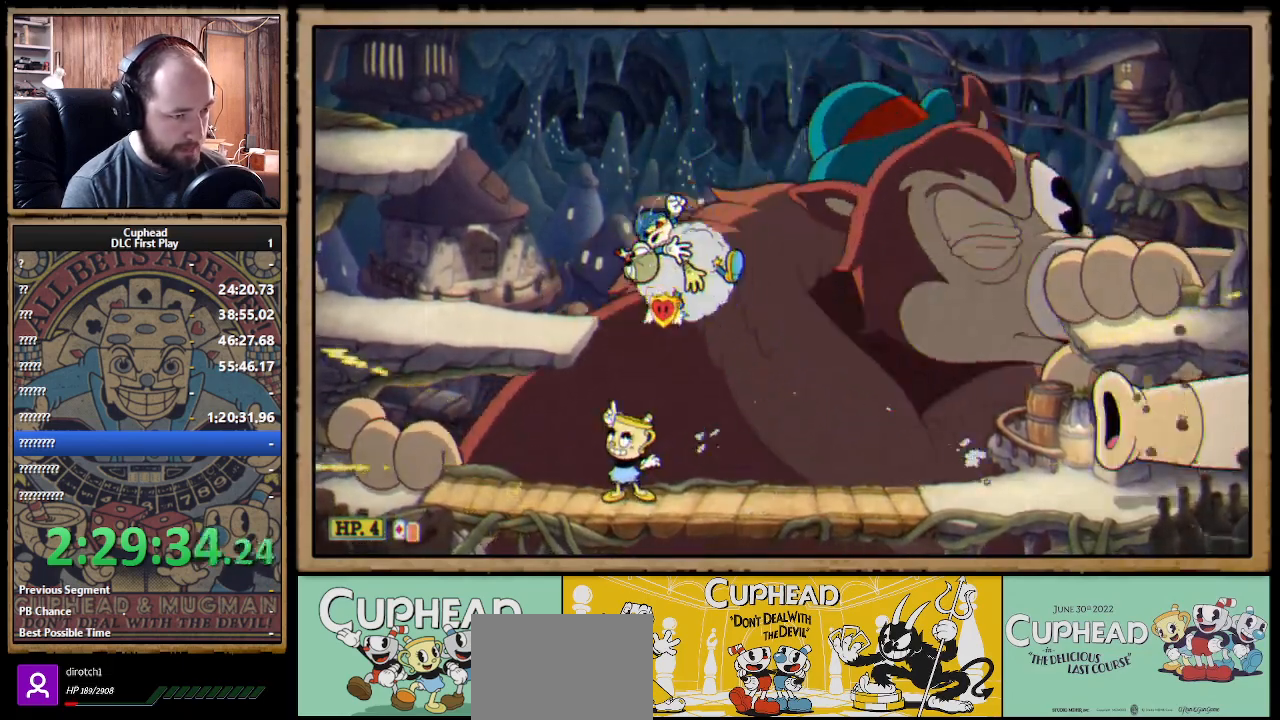
{"buttons": ["A", "X", "R1"], "left_stick": "up-left", "right_stick": "center", "events": [[267, "A", "down"], [383, "A", "up"], [417, "left_stick", "up-left"], [467, "A", "down"]]}
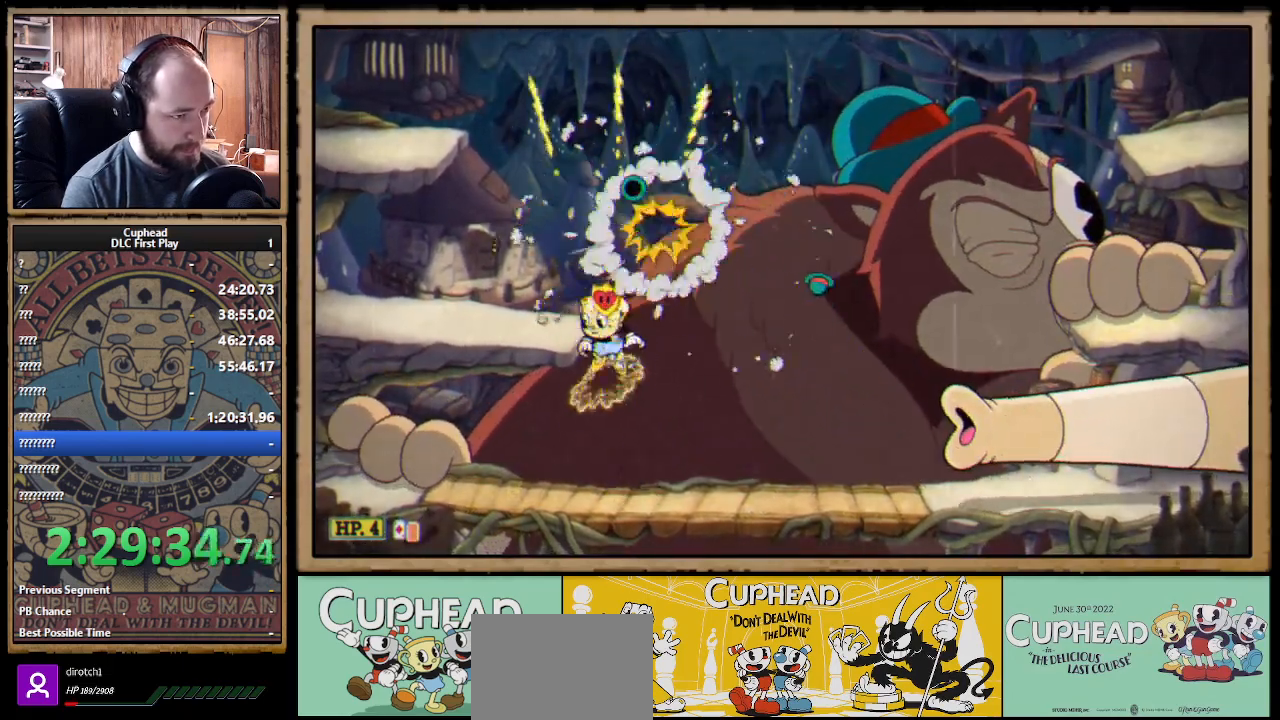
{"buttons": ["X", "R1"], "left_stick": "center", "right_stick": "center", "events": [[100, "A", "up"], [300, "left_stick", "right"], [483, "left_stick", "center"]]}
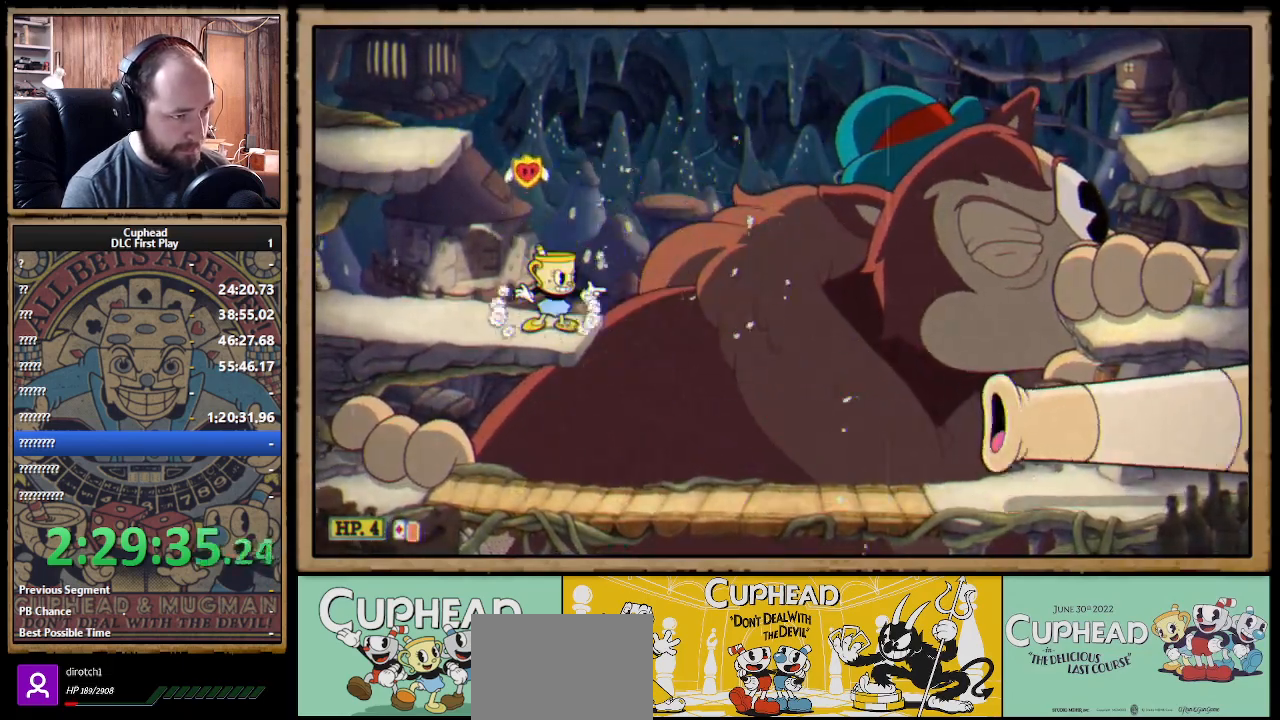
{"buttons": ["X"], "left_stick": "right", "right_stick": "center", "events": [[233, "left_stick", "right"], [267, "R1", "up"]]}
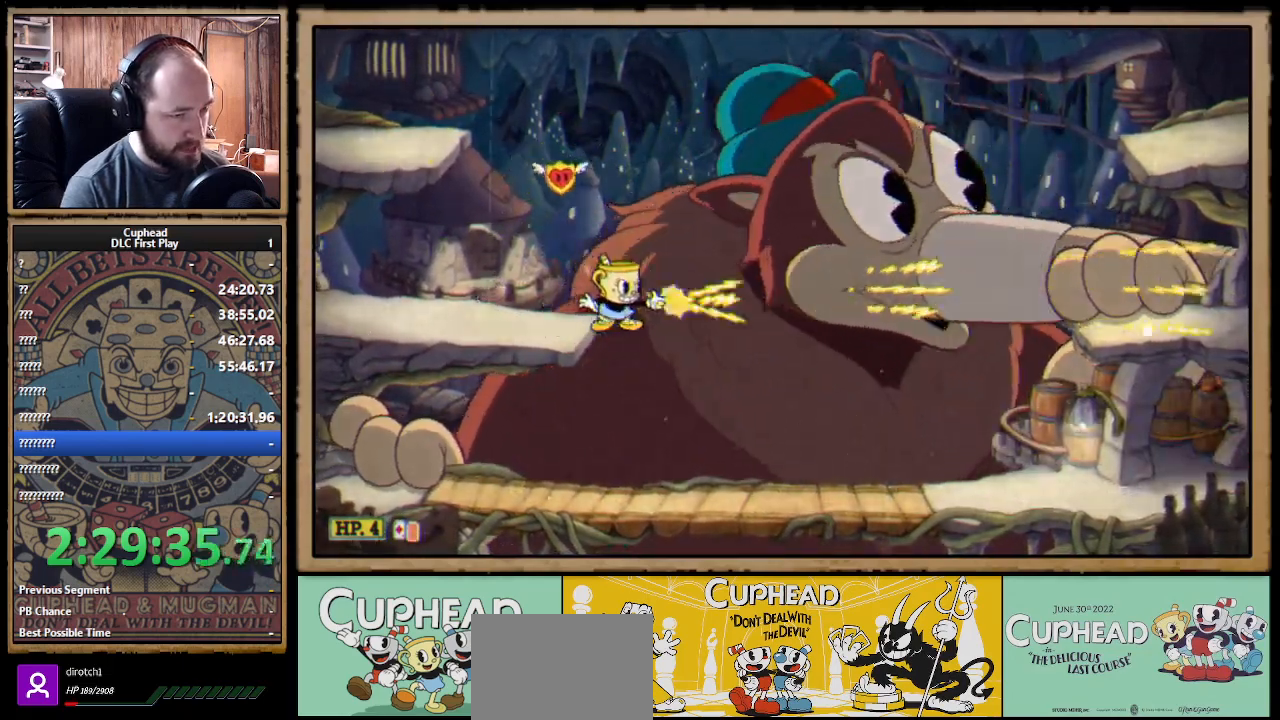
{"buttons": ["X", "R1"], "left_stick": "up-right", "right_stick": "center", "events": [[100, "left_stick", "up-right"], [283, "R1", "down"]]}
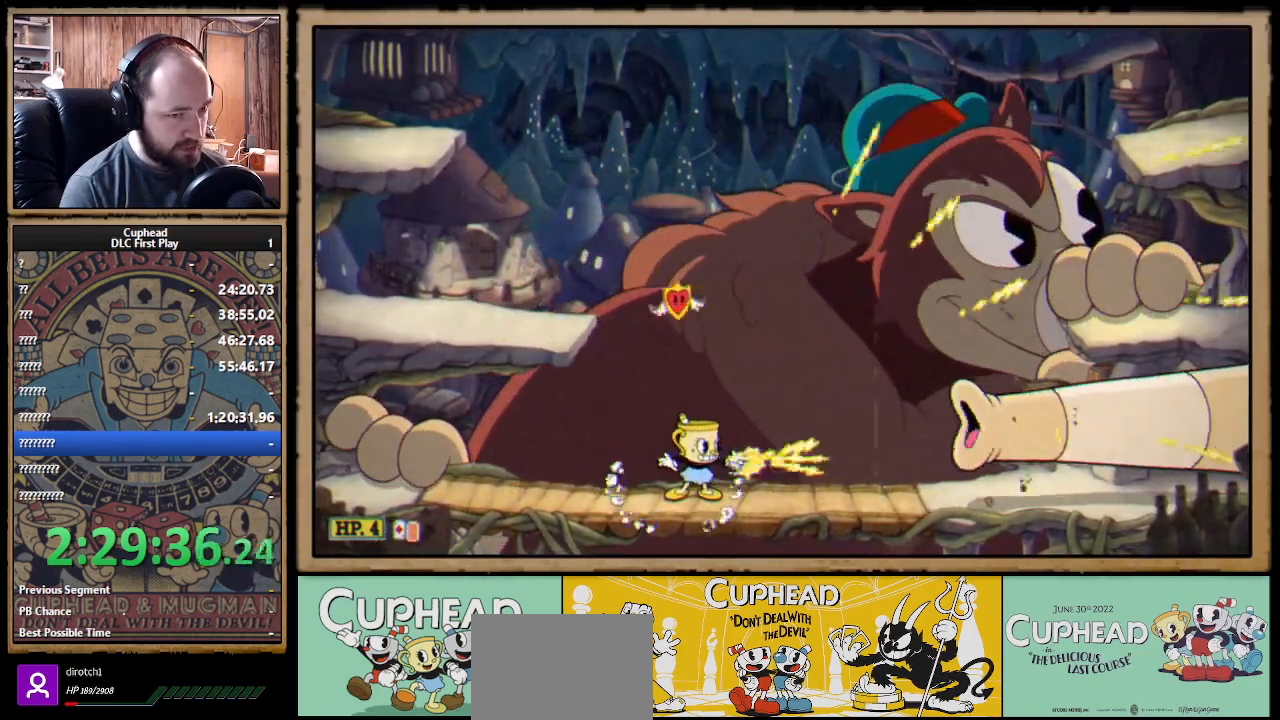
{"buttons": ["X"], "left_stick": "center", "right_stick": "center", "events": [[17, "left_stick", "right"], [150, "left_stick", "center"], [167, "R1", "up"]]}
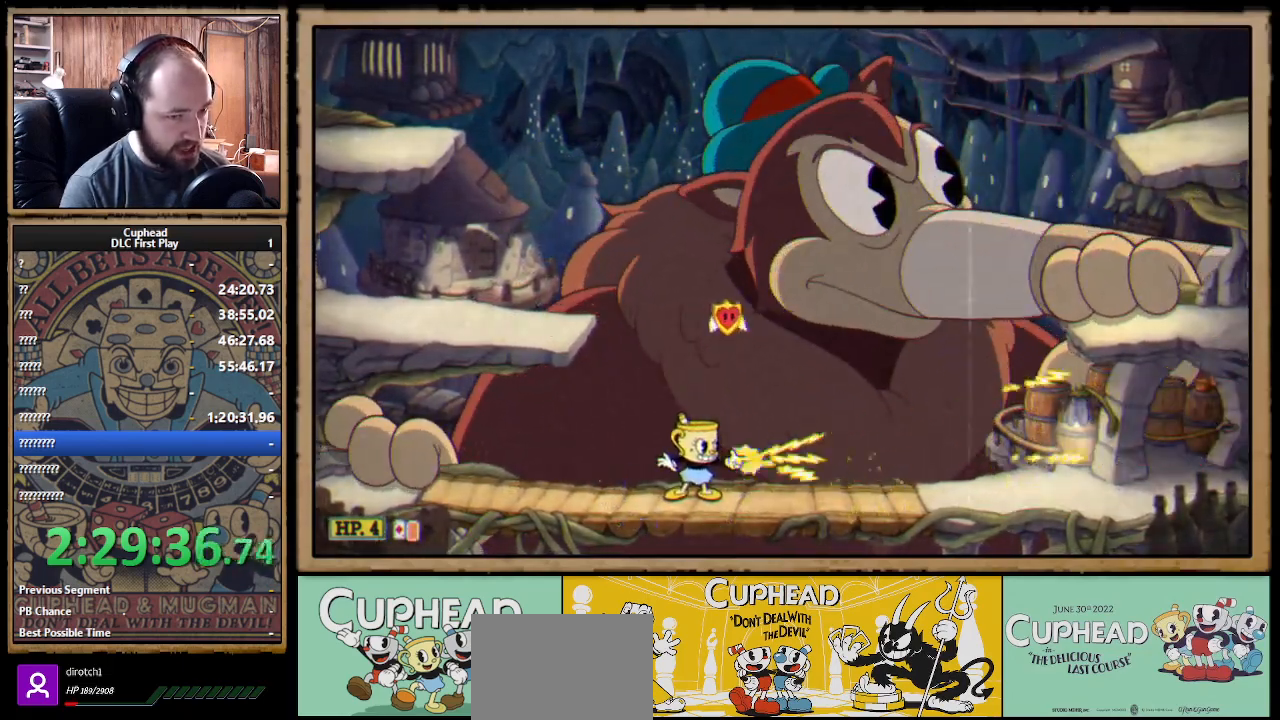
{"buttons": ["X", "R1"], "left_stick": "up-right", "right_stick": "center", "events": [[133, "left_stick", "right"], [233, "R1", "down"], [233, "left_stick", "up-right"]]}
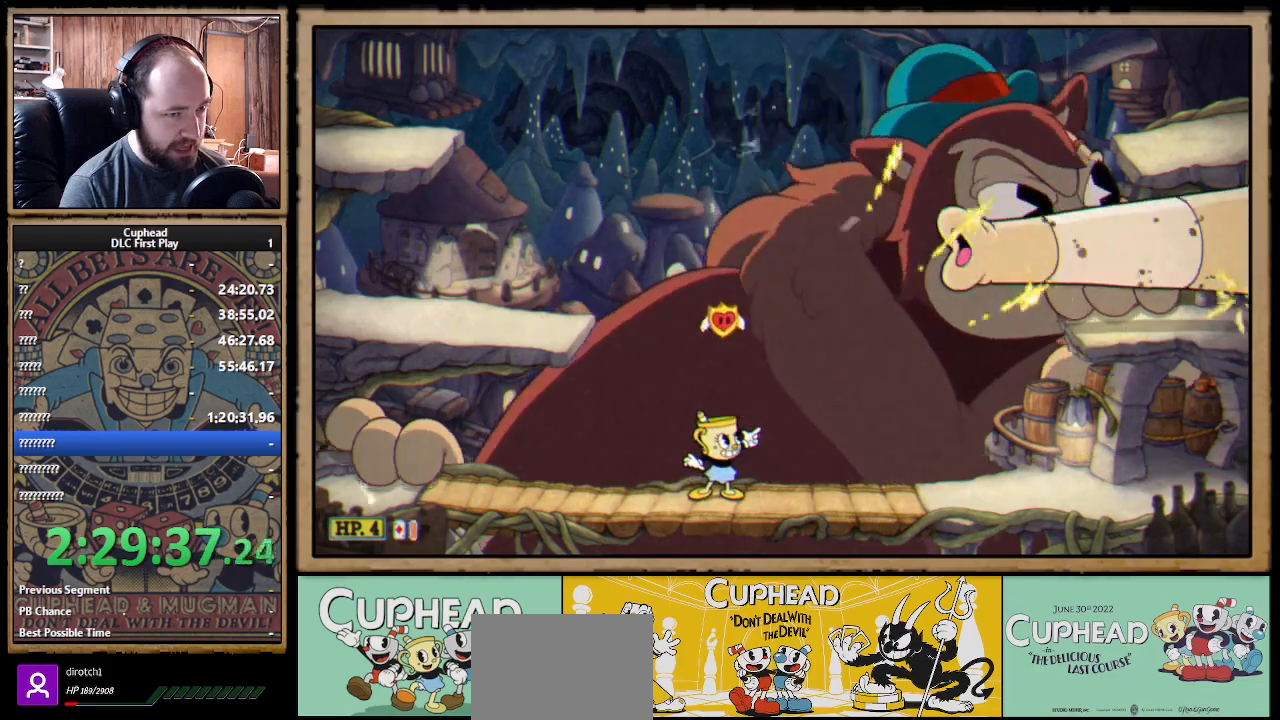
{"buttons": ["X", "R1"], "left_stick": "up-right", "right_stick": "center", "events": []}
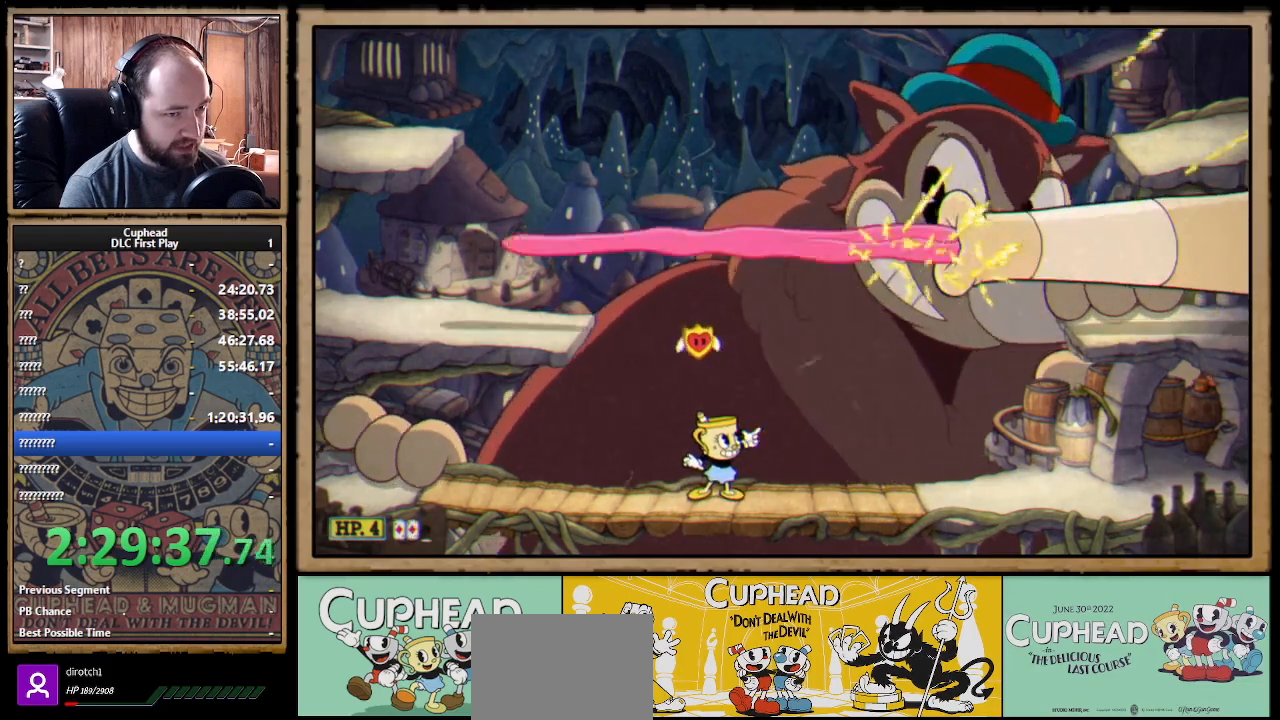
{"buttons": ["X", "R1"], "left_stick": "up-right", "right_stick": "center", "events": []}
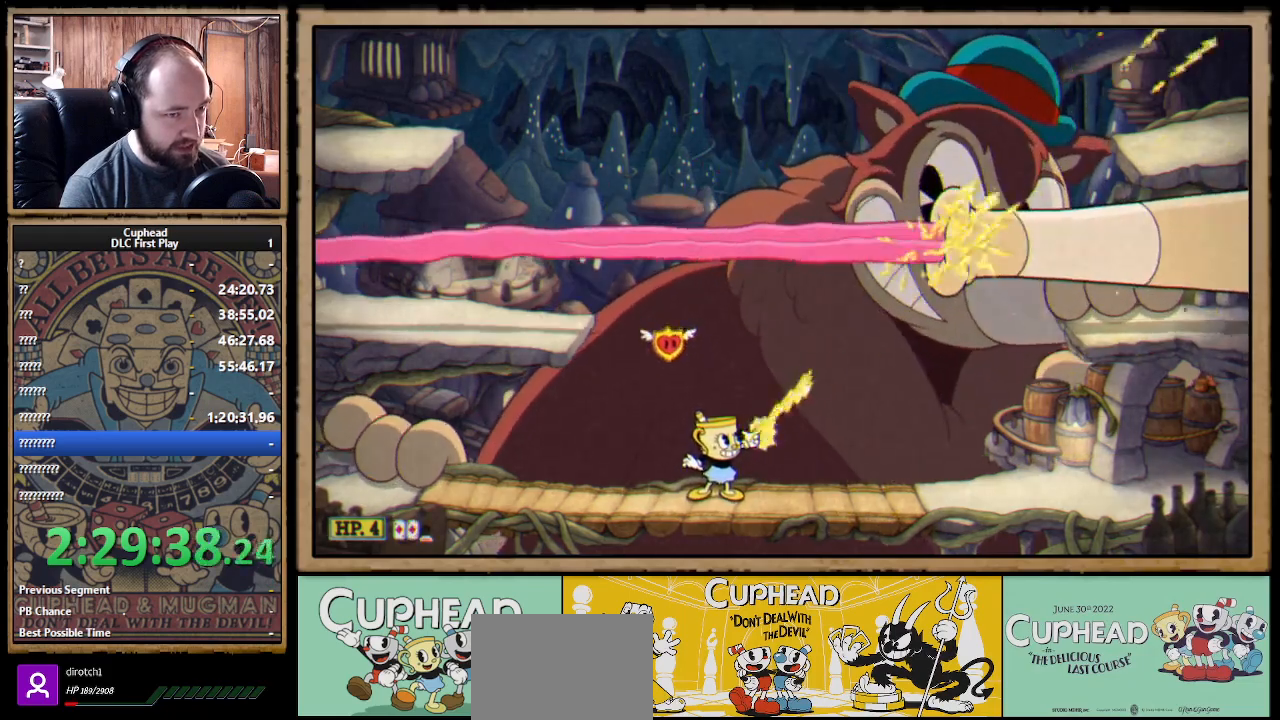
{"buttons": ["X", "R1"], "left_stick": "up-right", "right_stick": "center", "events": [[33, "R1", "up"], [183, "R1", "down"]]}
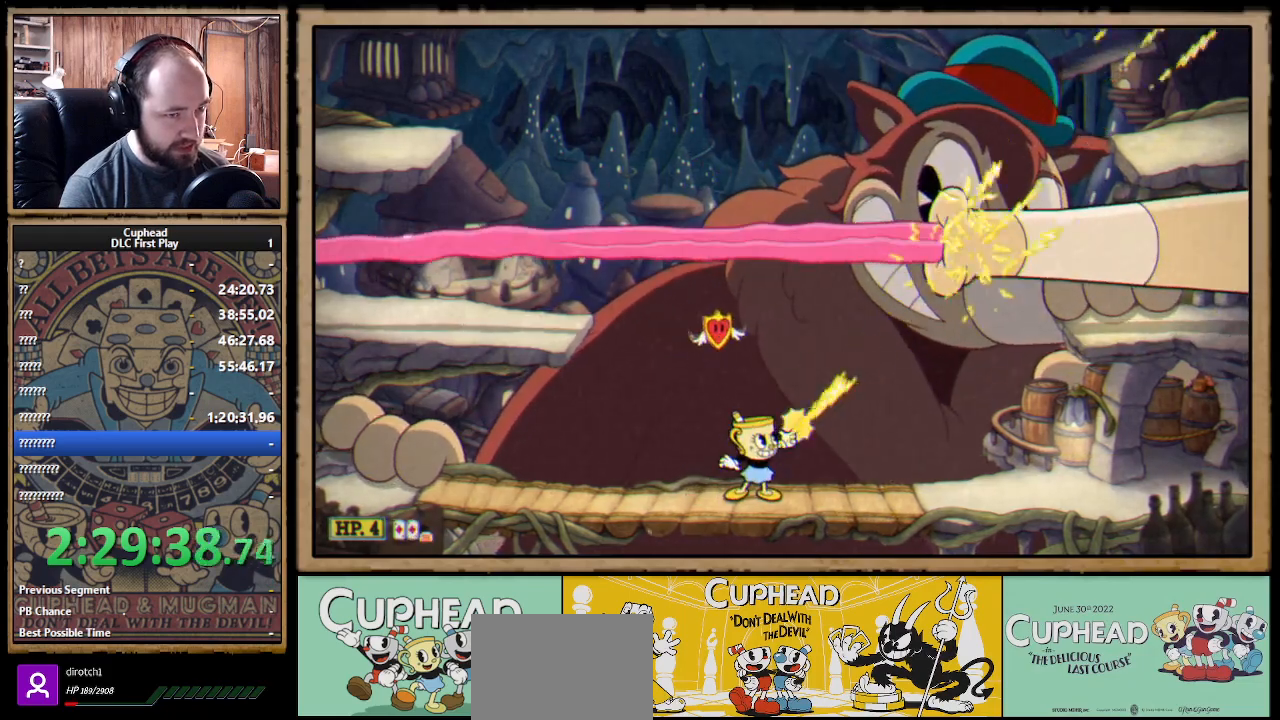
{"buttons": ["X", "R1"], "left_stick": "up-right", "right_stick": "center", "events": []}
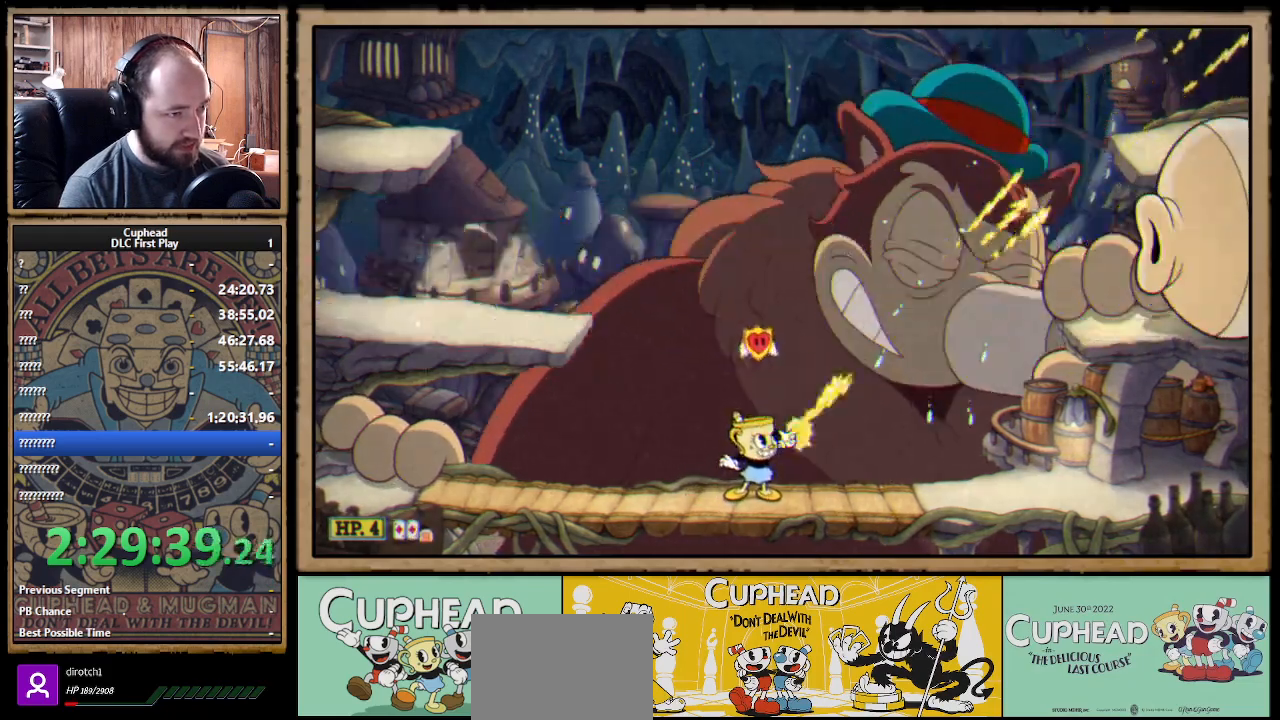
{"buttons": ["X", "R1"], "left_stick": "up-right", "right_stick": "center", "events": []}
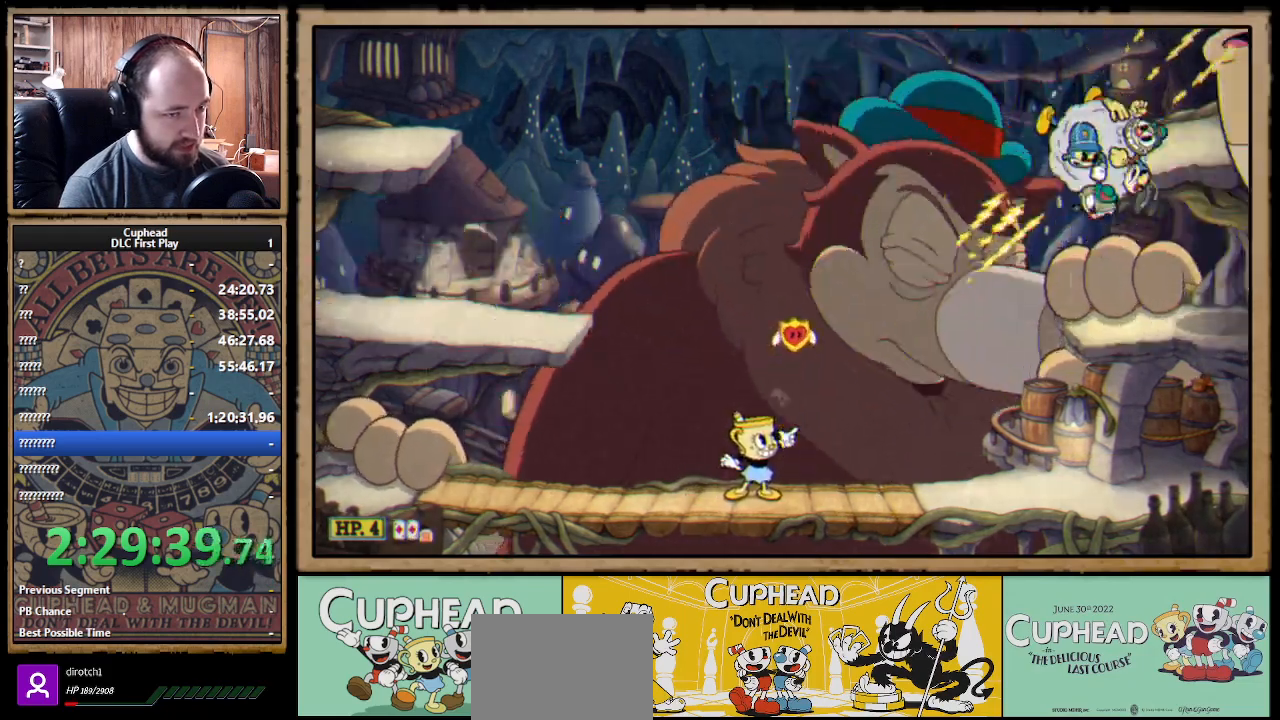
{"buttons": ["X", "R1"], "left_stick": "up", "right_stick": "center", "events": [[483, "left_stick", "up"]]}
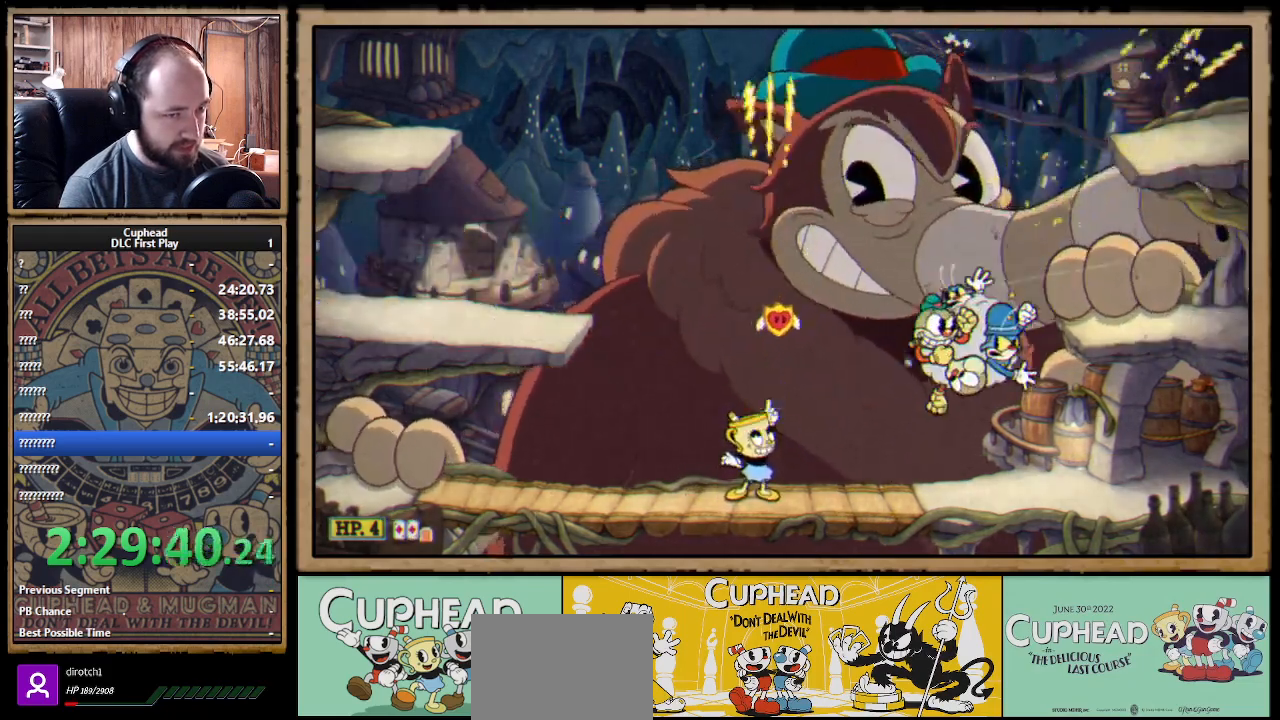
{"buttons": ["X", "R1"], "left_stick": "up-right", "right_stick": "center", "events": [[117, "left_stick", "up-right"]]}
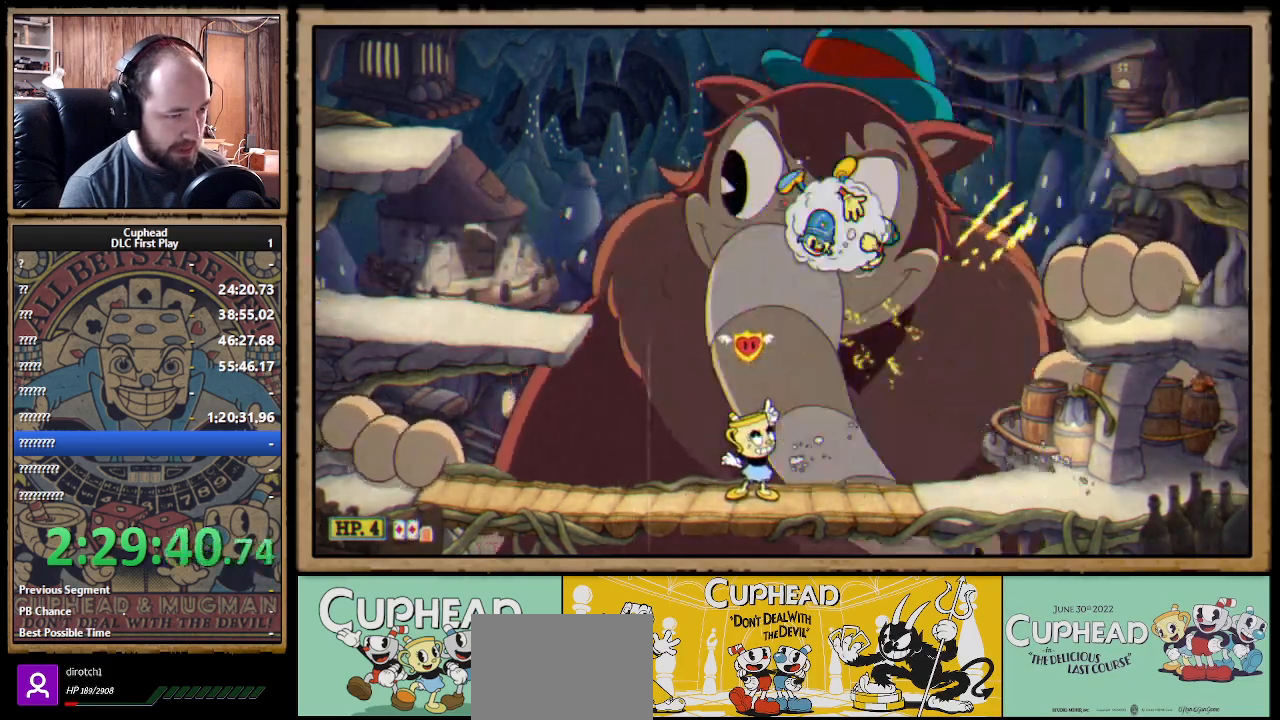
{"buttons": ["X", "R1"], "left_stick": "up-left", "right_stick": "center", "events": [[150, "A", "down"], [283, "A", "up"], [433, "left_stick", "up-left"]]}
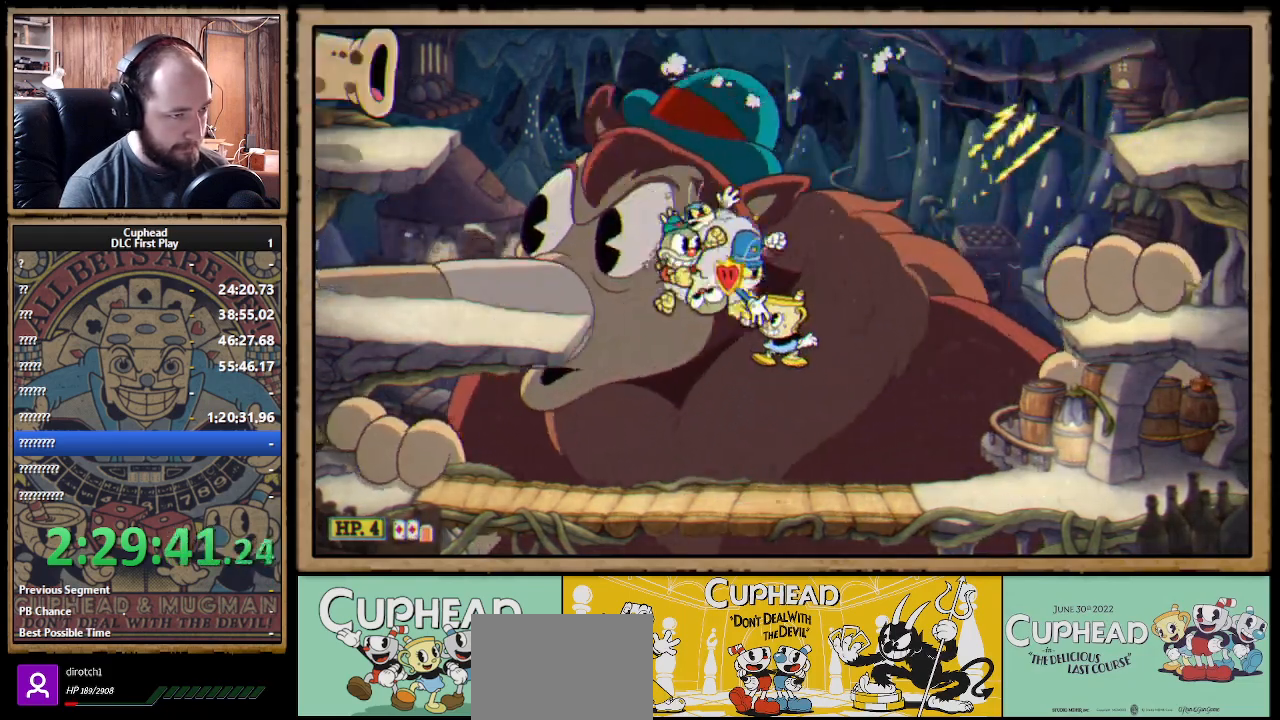
{"buttons": ["X", "R1"], "left_stick": "right", "right_stick": "center", "events": [[117, "left_stick", "center"], [467, "left_stick", "right"]]}